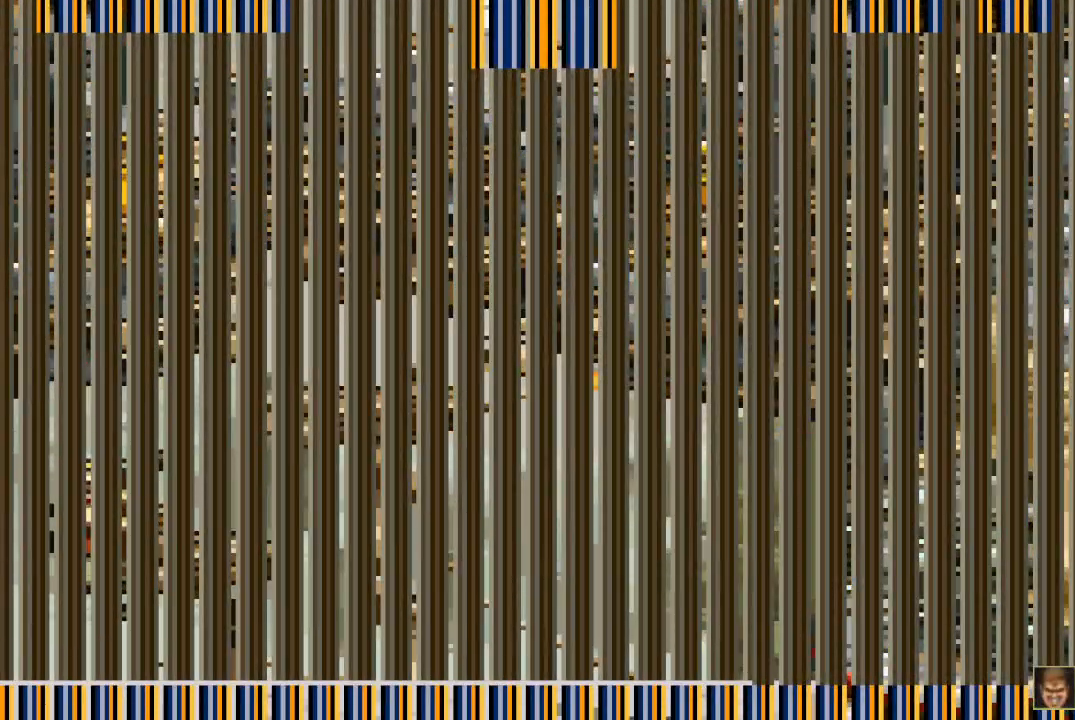
Gameplay with a controller (PlayStation layout); each line is a JSON object with the inputs held at the frame after it. "events" lists button and stick changes between this image and that frame as [ms after this image, input, new state], when the widget could be followed in between. Not read: L3 R3 left_stick right_stick.
{"buttons": ["SQUARE", "DPAD_RIGHT"], "events": [[33, "SQUARE", "down"], [100, "SQUARE", "up"], [200, "SQUARE", "down"], [250, "SQUARE", "up"], [300, "SQUARE", "down"], [367, "DPAD_RIGHT", "down"], [400, "SQUARE", "up"], [467, "DPAD_UP", "up"], [483, "SQUARE", "down"]]}
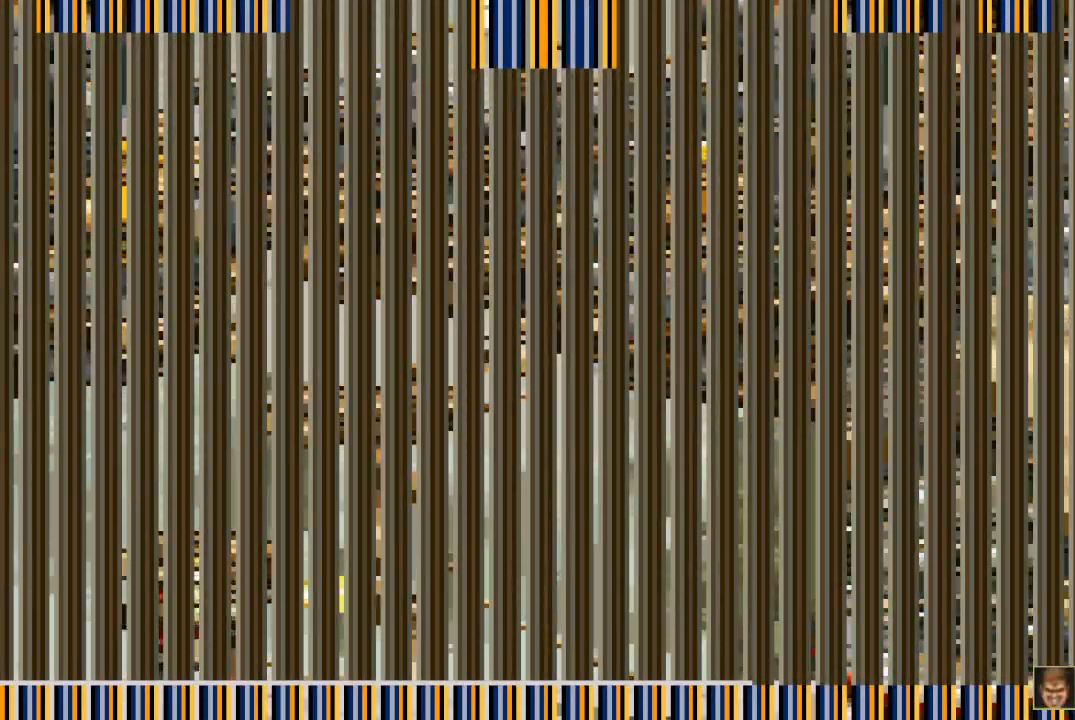
{"buttons": ["DPAD_RIGHT"], "events": [[50, "SQUARE", "up"], [117, "SQUARE", "down"], [183, "SQUARE", "up"], [267, "SQUARE", "down"], [317, "SQUARE", "up"], [433, "SQUARE", "down"], [467, "SQUARE", "up"]]}
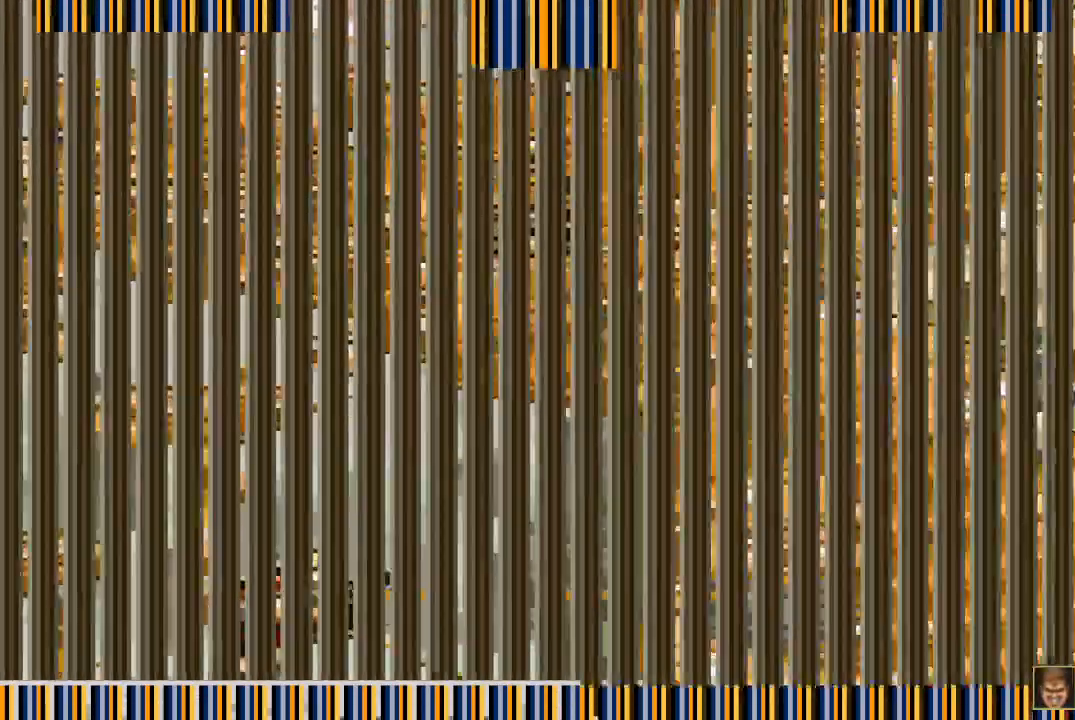
{"buttons": ["DPAD_RIGHT"], "events": [[67, "SQUARE", "down"], [117, "SQUARE", "up"], [217, "SQUARE", "down"], [267, "SQUARE", "up"], [350, "SQUARE", "down"], [417, "SQUARE", "up"]]}
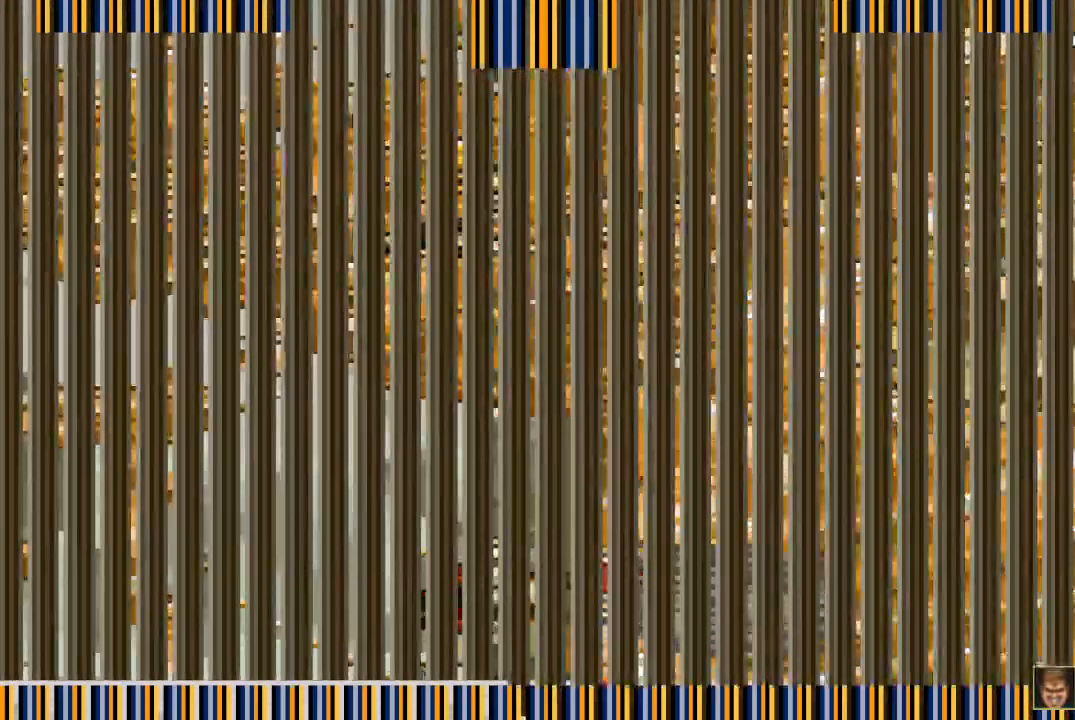
{"buttons": [], "events": [[17, "SQUARE", "down"], [50, "SQUARE", "up"], [133, "SQUARE", "down"], [167, "DPAD_RIGHT", "up"], [200, "SQUARE", "up"], [383, "CIRCLE", "down"], [450, "CIRCLE", "up"]]}
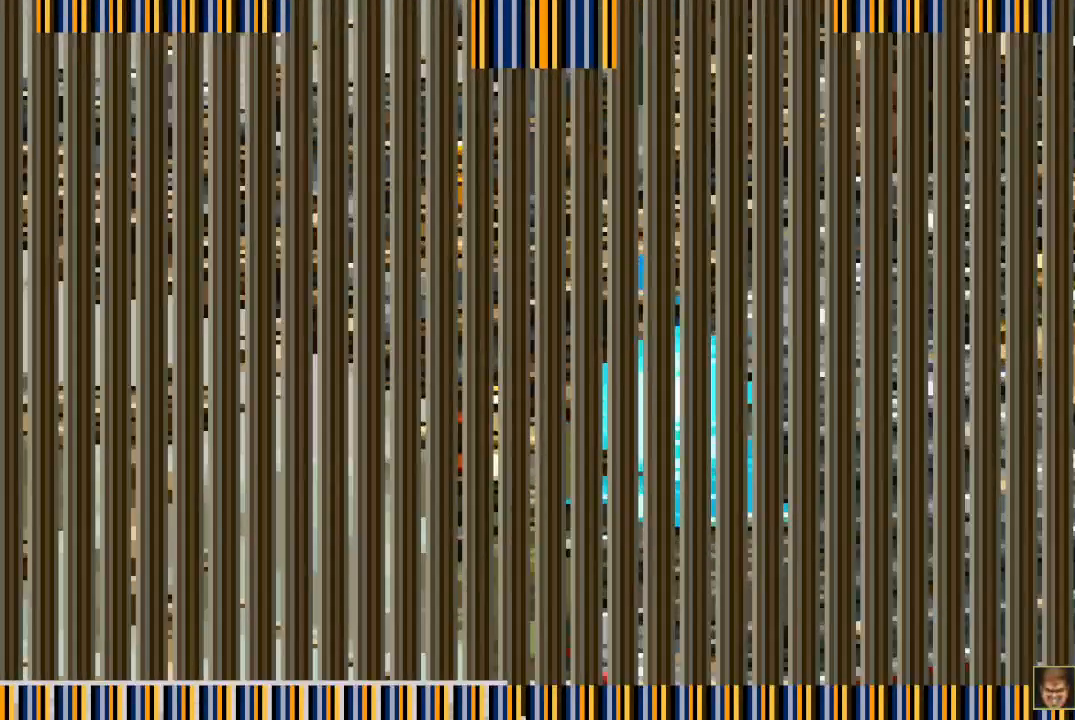
{"buttons": ["DPAD_LEFT"], "events": [[17, "CIRCLE", "down"], [100, "CIRCLE", "up"], [167, "CIRCLE", "down"], [250, "CIRCLE", "up"], [283, "DPAD_LEFT", "down"], [400, "SQUARE", "down"], [467, "SQUARE", "up"]]}
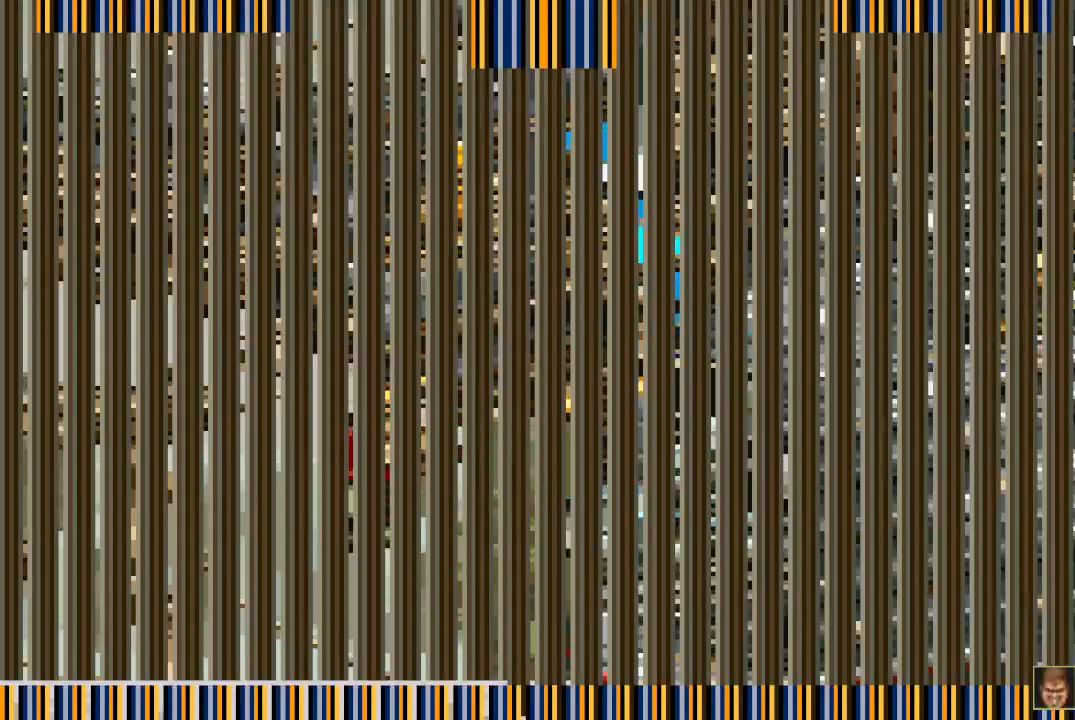
{"buttons": ["DPAD_RIGHT"], "events": [[67, "SQUARE", "down"], [117, "SQUARE", "up"], [200, "SQUARE", "down"], [283, "SQUARE", "up"], [367, "DPAD_LEFT", "up"], [483, "DPAD_RIGHT", "down"]]}
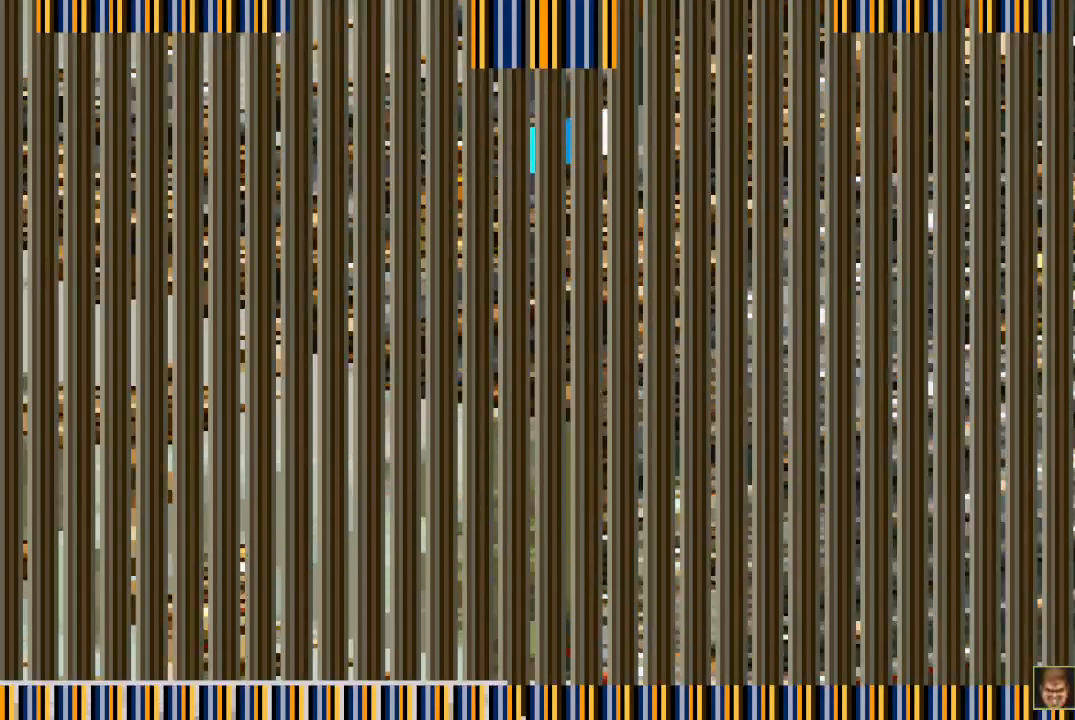
{"buttons": [], "events": [[100, "DPAD_RIGHT", "up"]]}
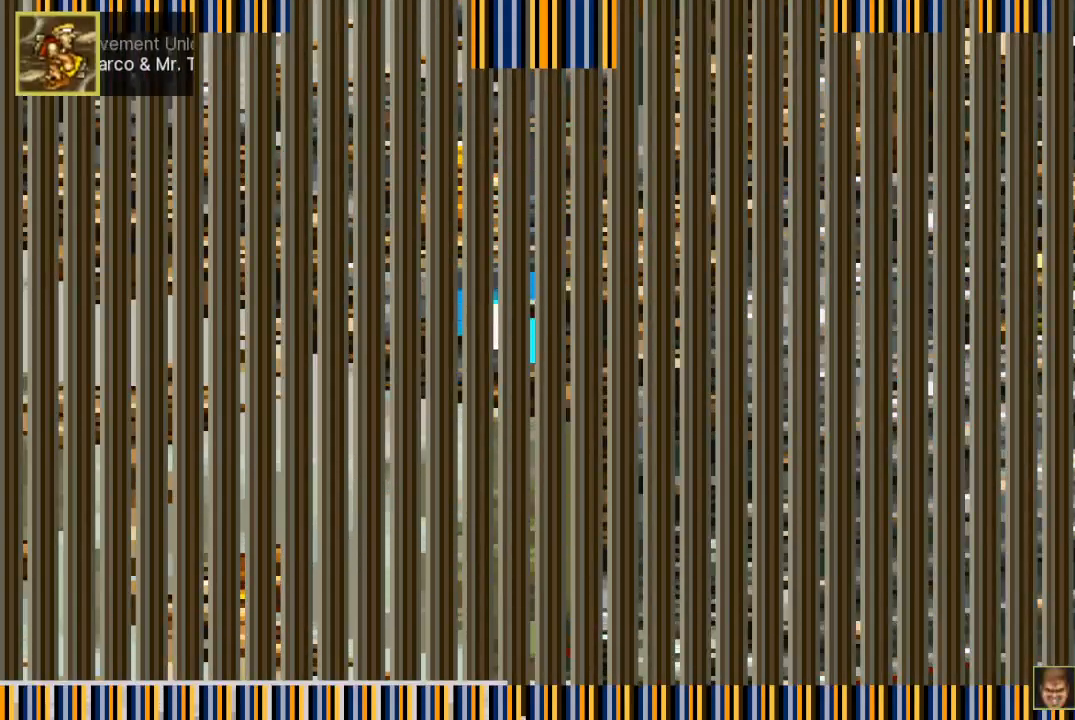
{"buttons": [], "events": [[367, "SQUARE", "down"], [450, "SQUARE", "up"]]}
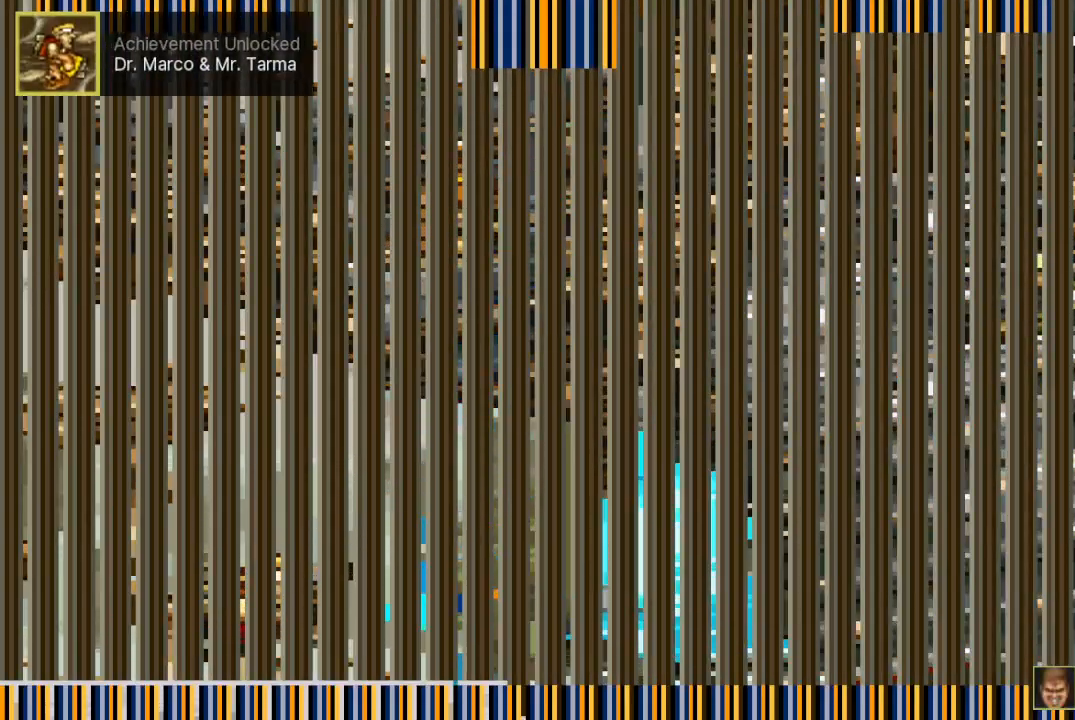
{"buttons": ["SQUARE", "DPAD_LEFT"], "events": [[50, "SQUARE", "down"], [83, "DPAD_LEFT", "down"], [100, "SQUARE", "up"], [200, "CROSS", "down"], [300, "SQUARE", "down"], [350, "CROSS", "up"], [367, "SQUARE", "up"], [467, "SQUARE", "down"]]}
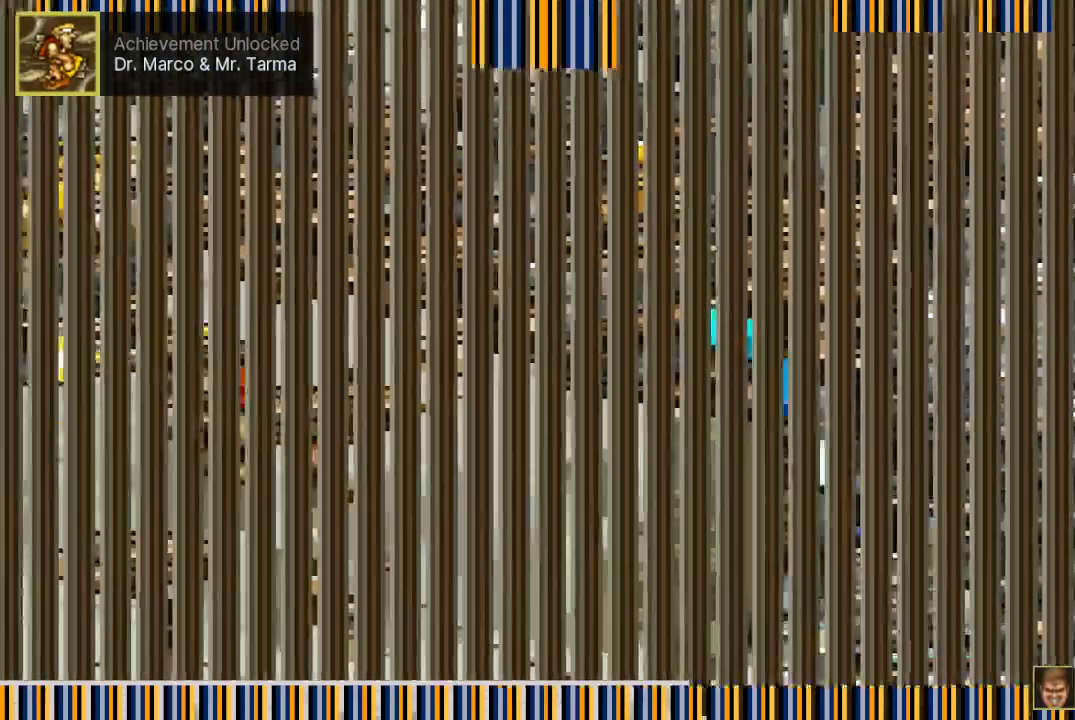
{"buttons": ["SQUARE", "DPAD_RIGHT"], "events": [[33, "SQUARE", "up"], [133, "SQUARE", "down"], [200, "SQUARE", "up"], [250, "DPAD_LEFT", "up"], [300, "SQUARE", "down"], [367, "DPAD_RIGHT", "down"], [367, "SQUARE", "up"], [483, "SQUARE", "down"]]}
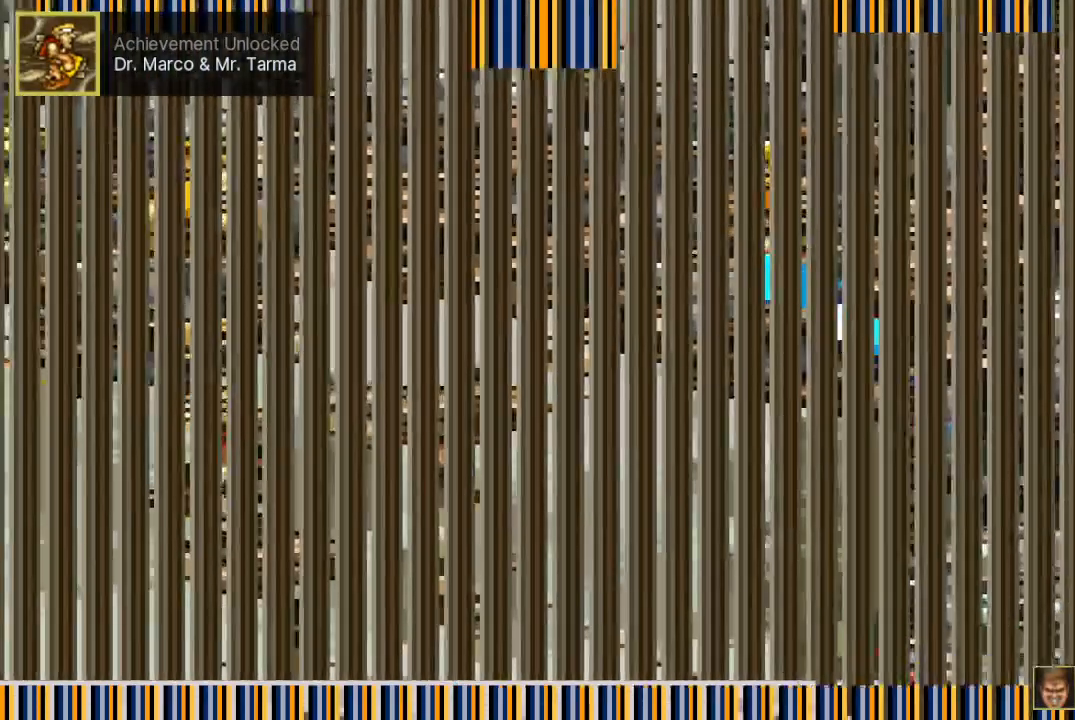
{"buttons": [], "events": [[33, "SQUARE", "up"], [67, "DPAD_RIGHT", "up"], [133, "SQUARE", "down"], [200, "SQUARE", "up"], [300, "SQUARE", "down"], [467, "SQUARE", "up"]]}
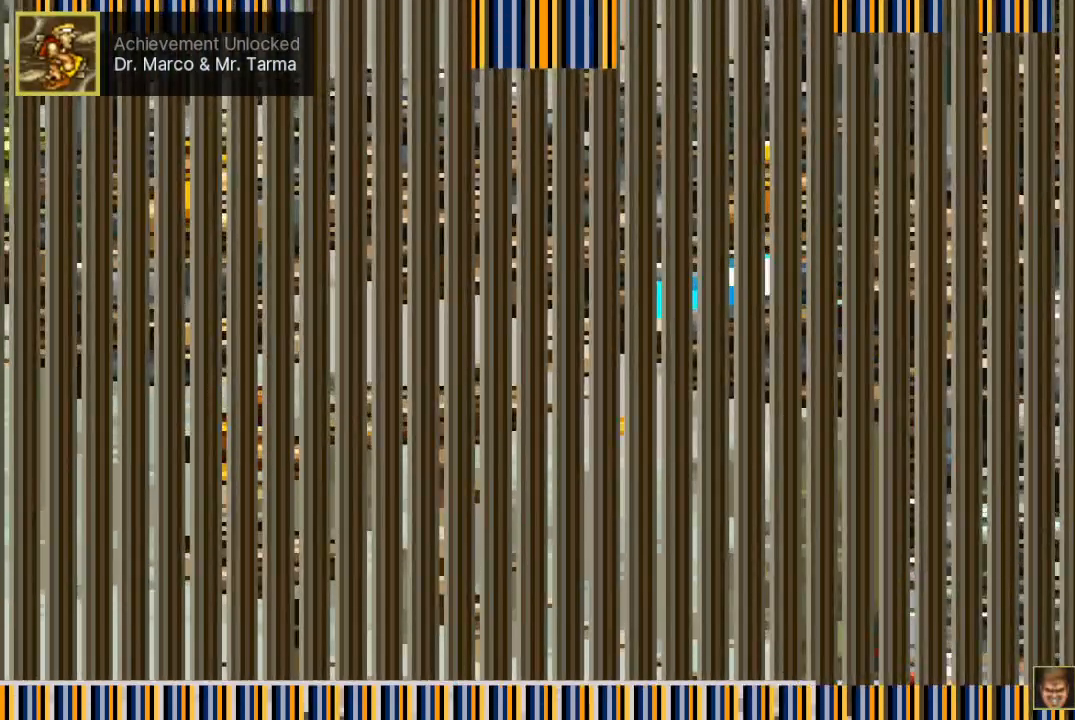
{"buttons": ["SQUARE", "DPAD_RIGHT"], "events": [[133, "SQUARE", "down"], [233, "SQUARE", "up"], [333, "DPAD_RIGHT", "down"], [333, "SQUARE", "down"], [367, "SQUARE", "up"], [450, "SQUARE", "down"]]}
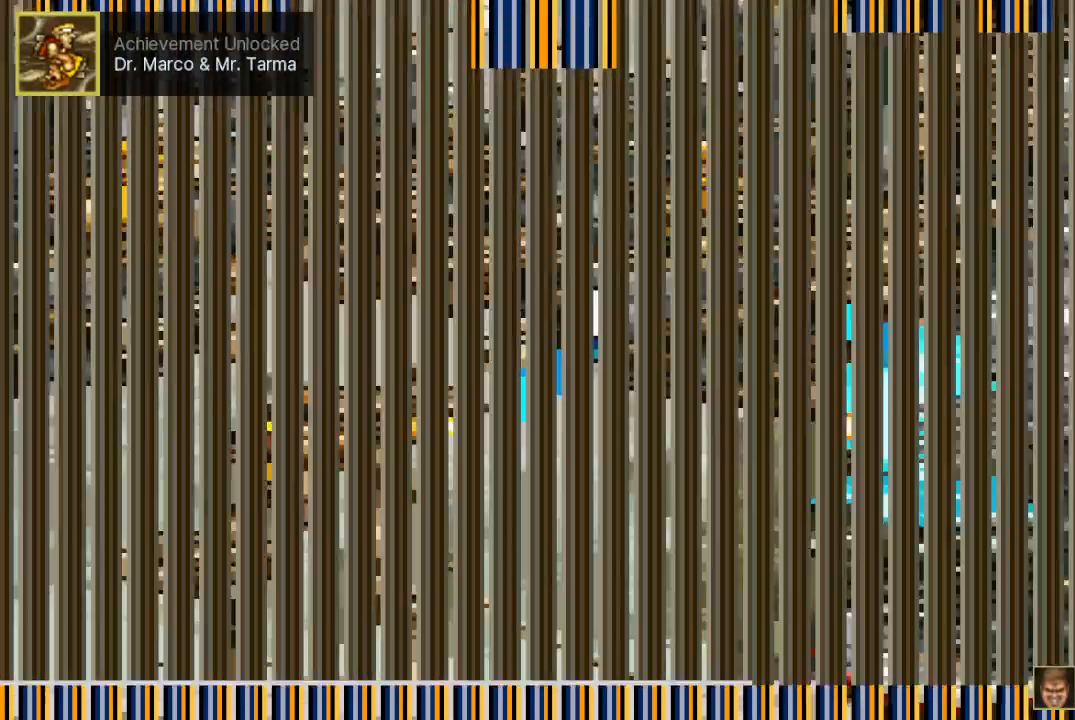
{"buttons": [], "events": [[33, "SQUARE", "up"], [50, "DPAD_RIGHT", "up"], [100, "SQUARE", "down"], [183, "SQUARE", "up"], [250, "SQUARE", "down"], [283, "SQUARE", "up"], [400, "SQUARE", "down"], [450, "SQUARE", "up"]]}
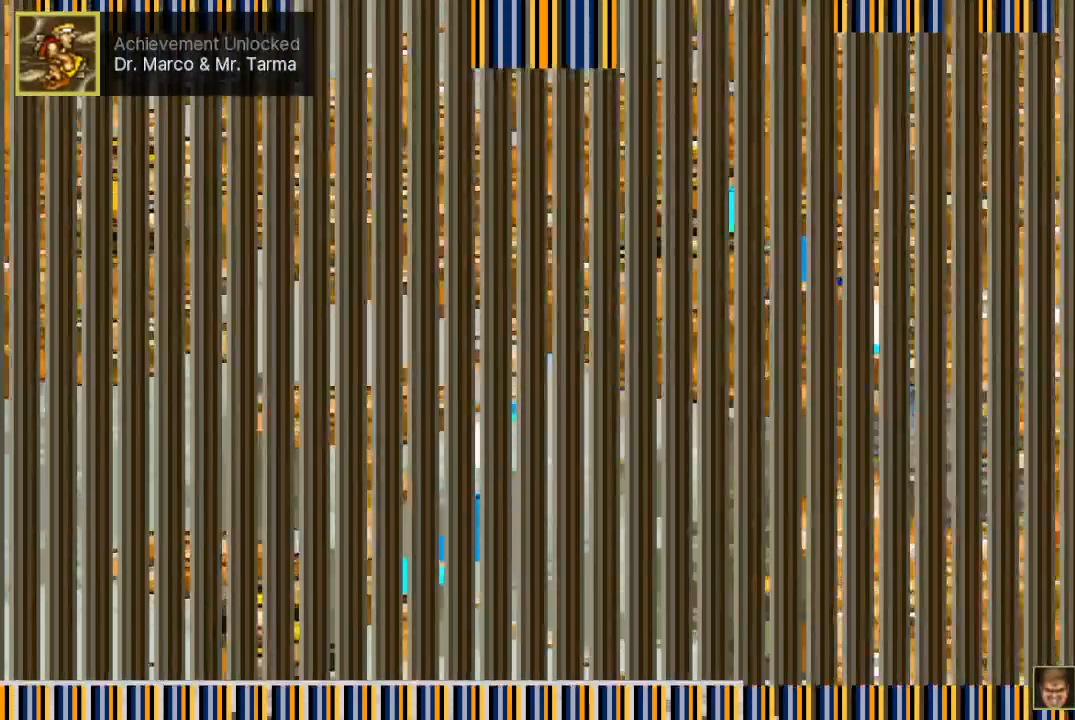
{"buttons": ["SQUARE", "DPAD_LEFT"], "events": [[33, "SQUARE", "down"], [117, "SQUARE", "up"], [133, "DPAD_LEFT", "down"], [183, "SQUARE", "down"], [233, "SQUARE", "up"], [383, "SQUARE", "down"], [483, "SQUARE", "up"], [500, "SQUARE", "down"]]}
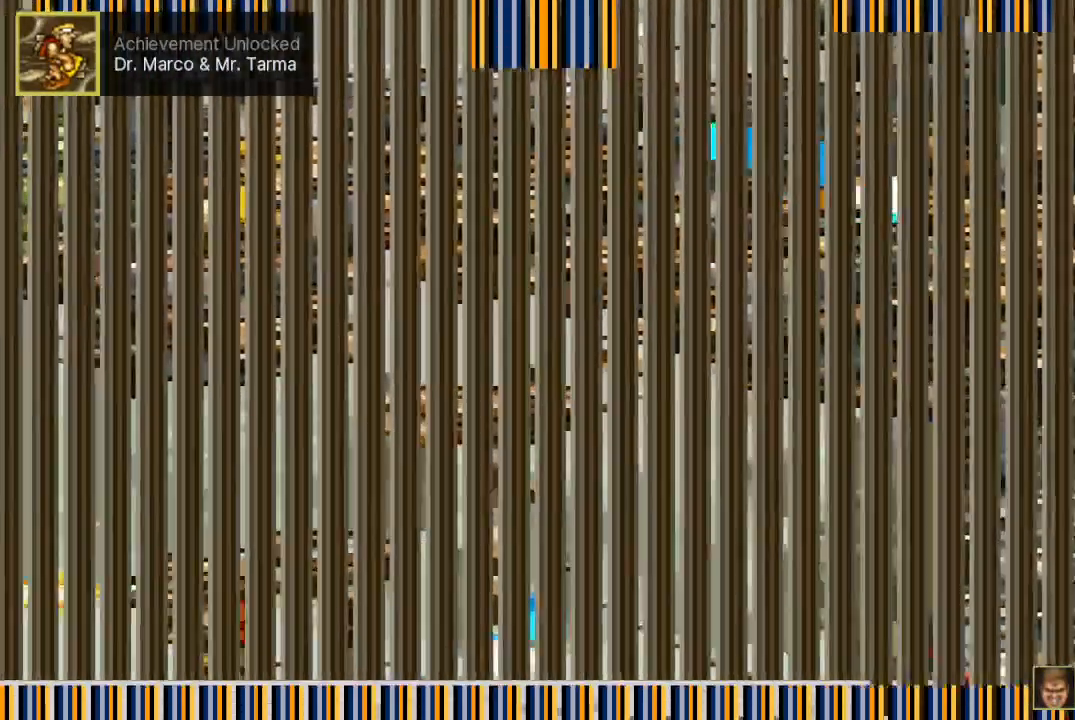
{"buttons": ["SQUARE", "DPAD_RIGHT"]}
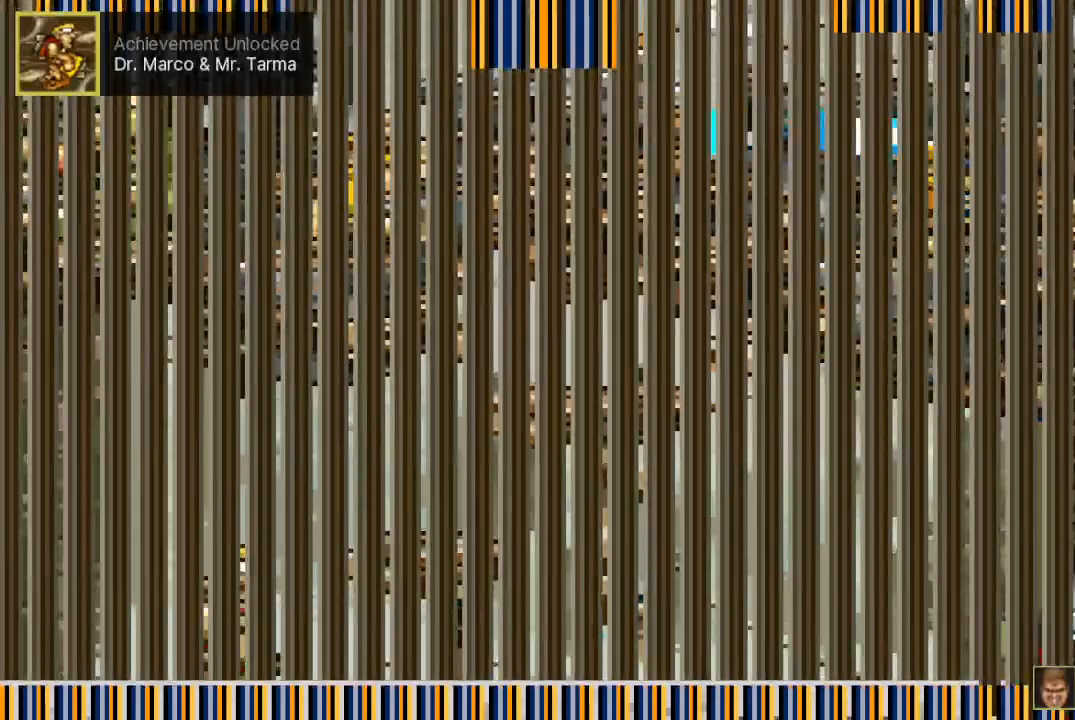
{"buttons": [], "events": [[33, "CROSS", "down"], [33, "DPAD_RIGHT", "up"], [33, "SQUARE", "up"], [133, "SQUARE", "down"], [167, "CROSS", "up"], [167, "SQUARE", "up"], [300, "SQUARE", "down"], [333, "SQUARE", "up"], [417, "SQUARE", "down"], [483, "SQUARE", "up"]]}
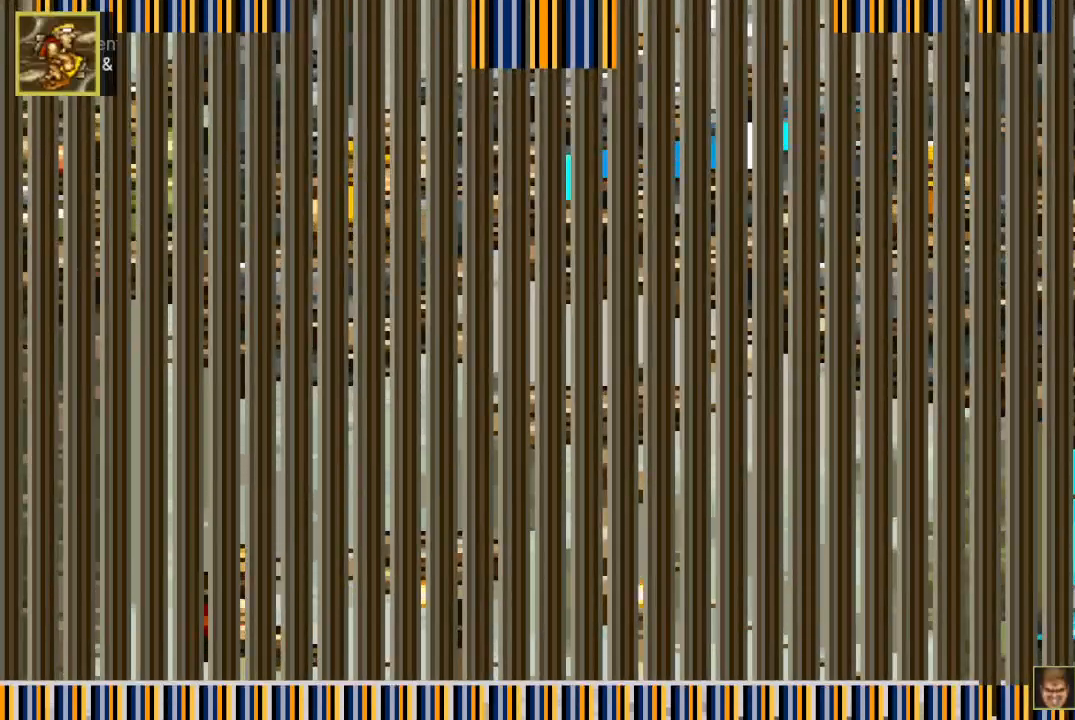
{"buttons": [], "events": [[17, "DPAD_RIGHT", "down"], [67, "SQUARE", "down"], [83, "DPAD_RIGHT", "up"], [150, "SQUARE", "up"], [250, "SQUARE", "down"], [300, "SQUARE", "up"], [417, "SQUARE", "down"], [467, "SQUARE", "up"]]}
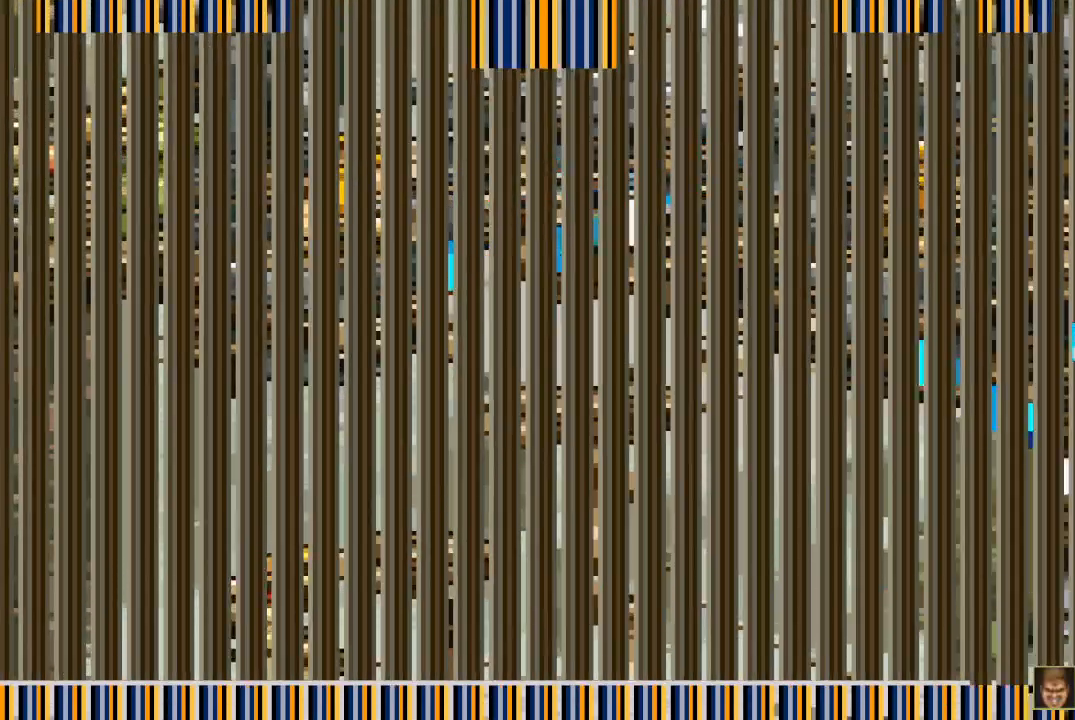
{"buttons": ["SQUARE", "DPAD_LEFT"], "events": [[67, "SQUARE", "down"], [100, "SQUARE", "up"], [150, "DPAD_LEFT", "down"], [200, "SQUARE", "down"], [250, "SQUARE", "up"], [333, "SQUARE", "down"], [417, "SQUARE", "up"], [500, "SQUARE", "down"]]}
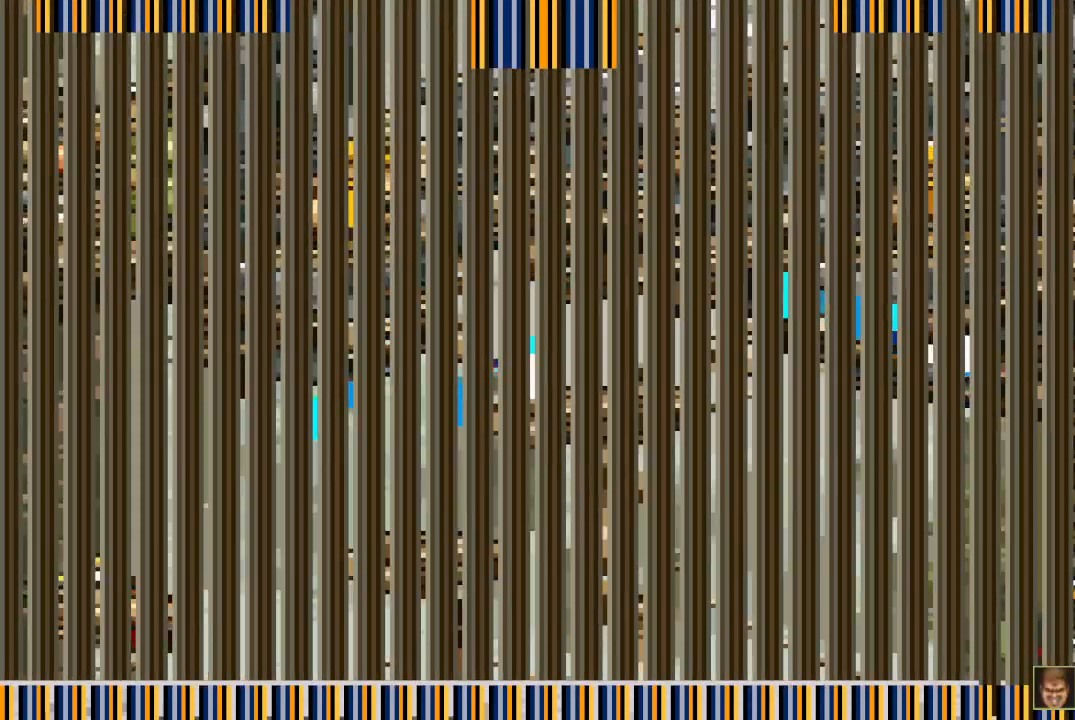
{"buttons": ["CROSS"], "events": [[83, "SQUARE", "up"], [117, "SQUARE", "down"], [133, "SQUARE", "up"], [183, "SQUARE", "down"], [283, "SQUARE", "up"], [350, "DPAD_LEFT", "up"], [467, "CROSS", "down"]]}
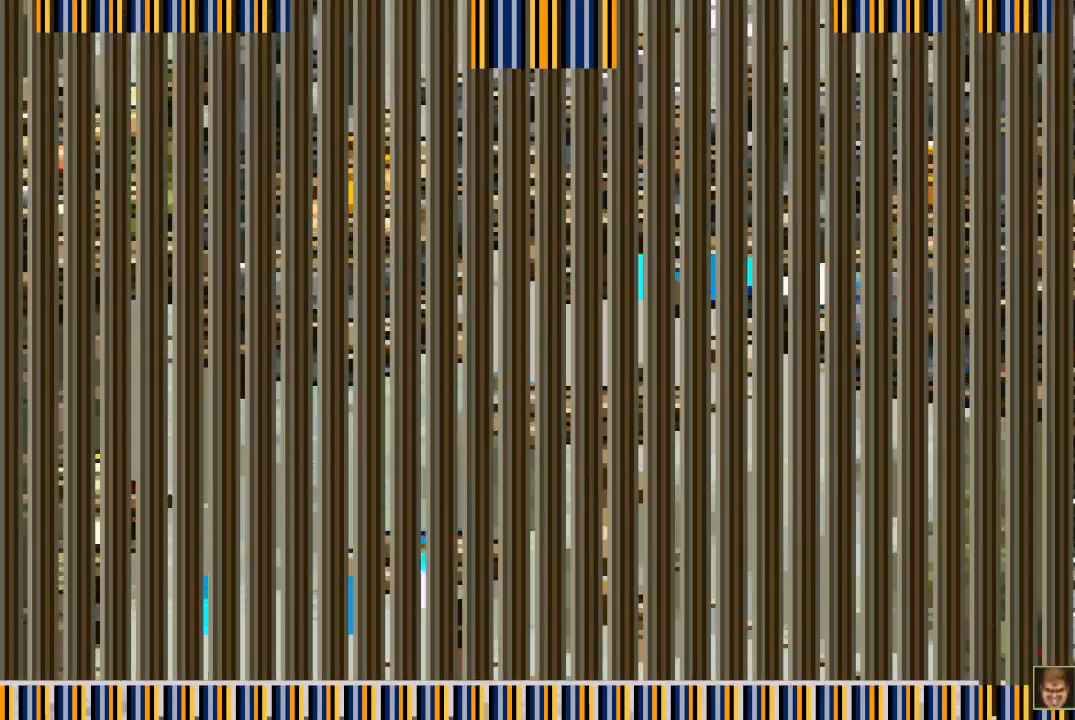
{"buttons": ["DPAD_RIGHT"], "events": [[200, "DPAD_RIGHT", "down"], [333, "CROSS", "up"], [433, "SQUARE", "down"], [467, "SQUARE", "up"]]}
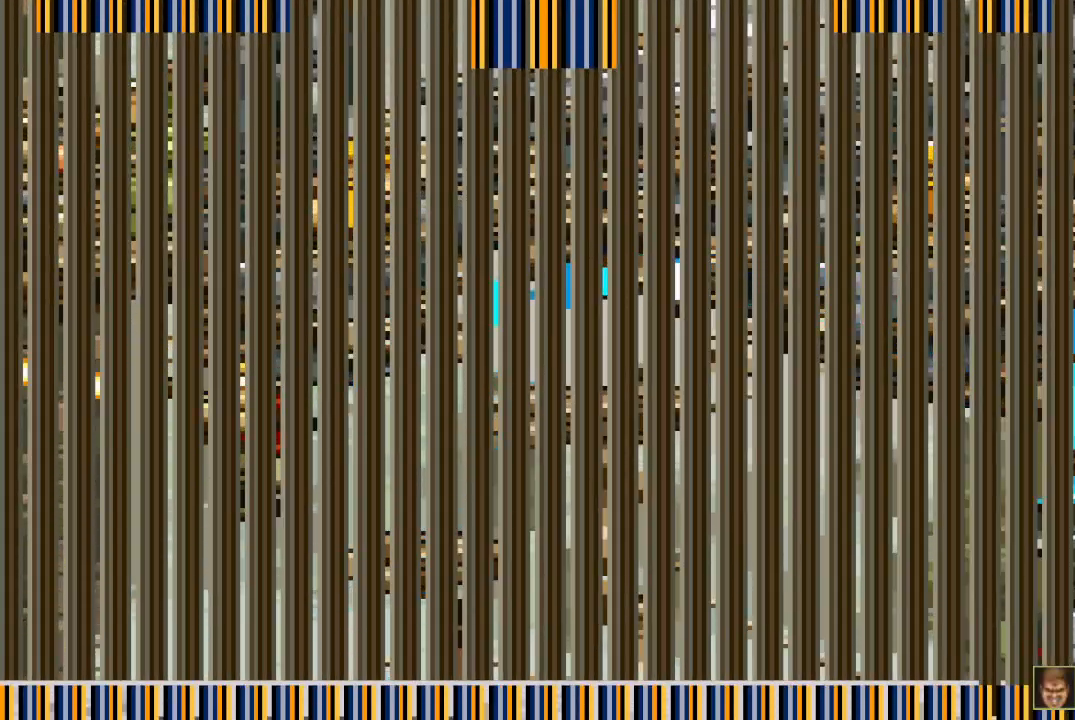
{"buttons": ["DPAD_RIGHT"], "events": [[50, "SQUARE", "down"], [133, "SQUARE", "up"], [250, "SQUARE", "down"], [300, "SQUARE", "up"], [417, "SQUARE", "down"], [450, "SQUARE", "up"]]}
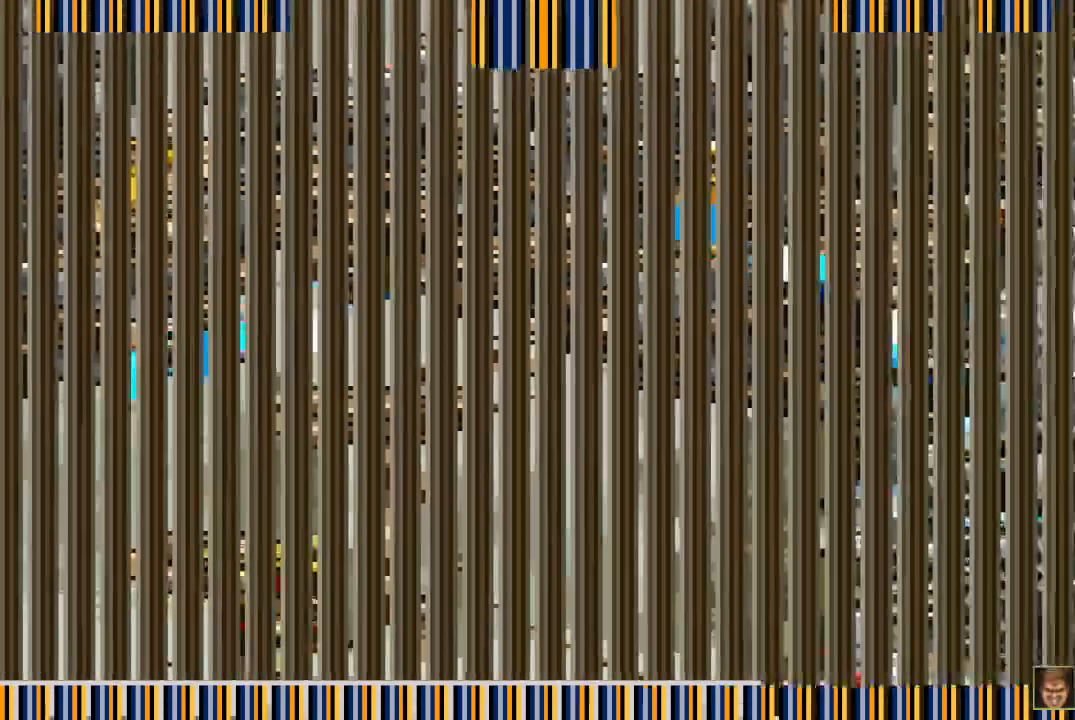
{"buttons": ["DPAD_RIGHT"], "events": [[50, "SQUARE", "down"], [100, "SQUARE", "up"], [200, "SQUARE", "down"], [267, "SQUARE", "up"], [333, "SQUARE", "down"], [417, "SQUARE", "up"]]}
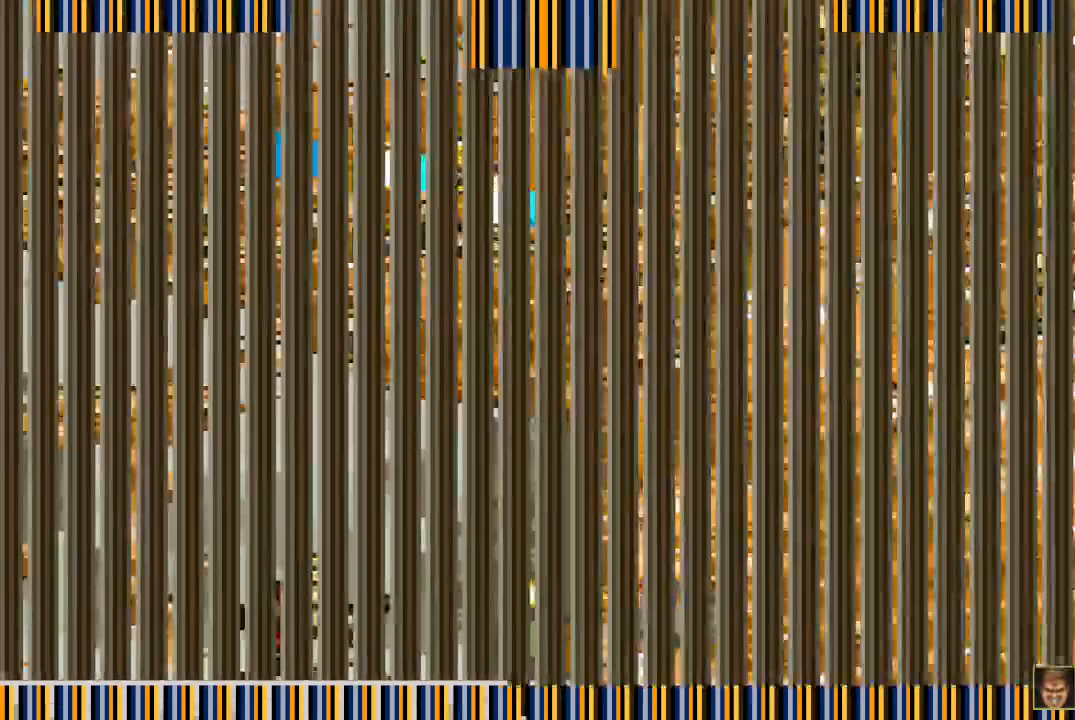
{"buttons": ["SQUARE"], "events": [[17, "SQUARE", "down"], [67, "SQUARE", "up"], [183, "SQUARE", "down"], [233, "SQUARE", "up"], [317, "SQUARE", "down"], [383, "DPAD_RIGHT", "up"], [400, "SQUARE", "up"], [467, "SQUARE", "down"]]}
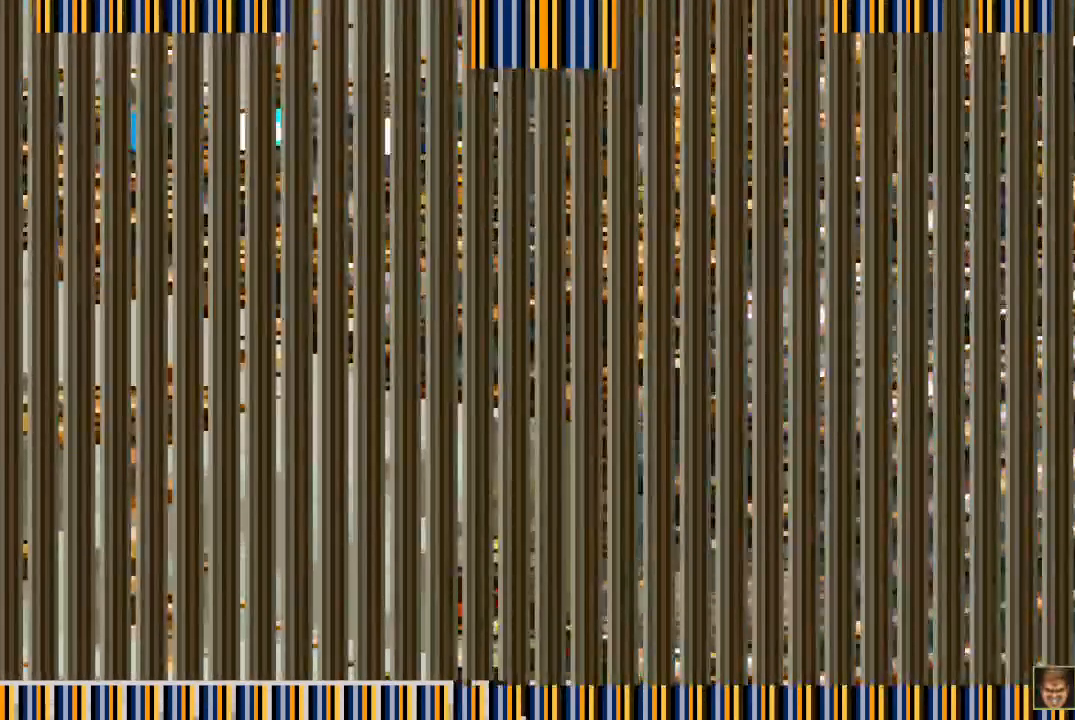
{"buttons": [], "events": [[17, "SQUARE", "up"], [117, "SQUARE", "down"], [183, "SQUARE", "up"], [267, "SQUARE", "down"], [317, "SQUARE", "up"], [417, "SQUARE", "down"], [467, "SQUARE", "up"]]}
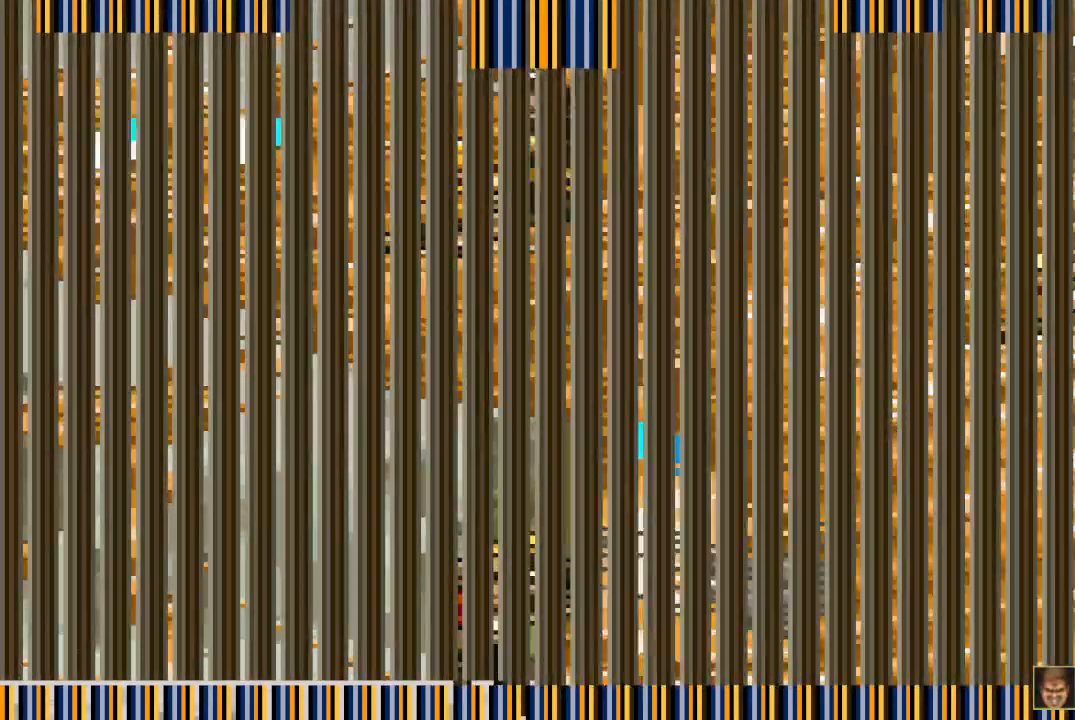
{"buttons": ["SQUARE"], "events": [[67, "SQUARE", "down"], [133, "SQUARE", "up"], [217, "SQUARE", "down"], [267, "SQUARE", "up"], [367, "SQUARE", "down"], [400, "SQUARE", "up"], [500, "SQUARE", "down"]]}
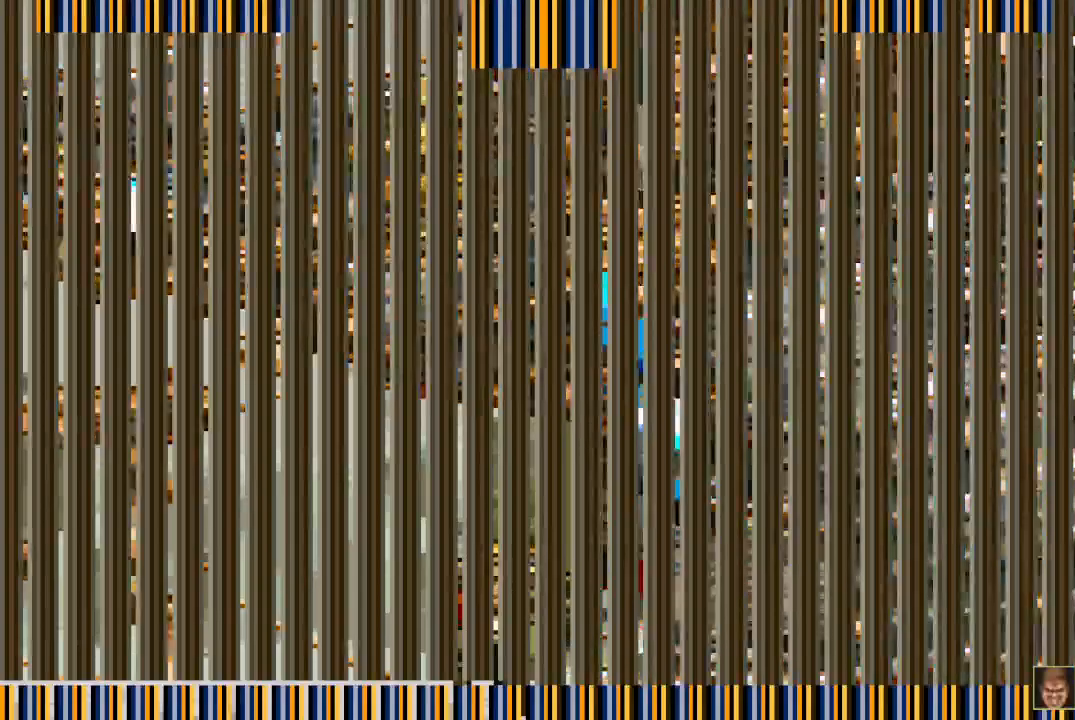
{"buttons": ["SQUARE"], "events": [[67, "SQUARE", "up"], [150, "SQUARE", "down"], [217, "SQUARE", "up"], [317, "SQUARE", "down"], [367, "SQUARE", "up"], [433, "SQUARE", "down"]]}
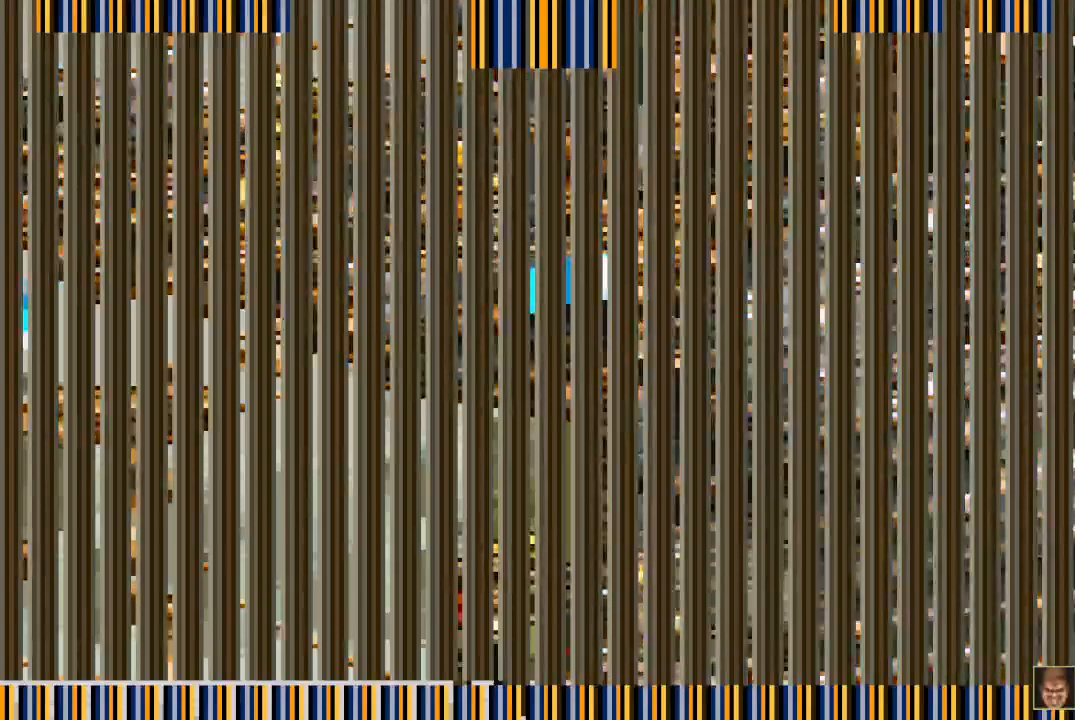
{"buttons": ["DPAD_LEFT"], "events": [[17, "SQUARE", "up"], [67, "DPAD_LEFT", "down"], [83, "SQUARE", "down"], [133, "SQUARE", "up"], [217, "SQUARE", "down"], [300, "SQUARE", "up"], [400, "SQUARE", "down"], [467, "SQUARE", "up"]]}
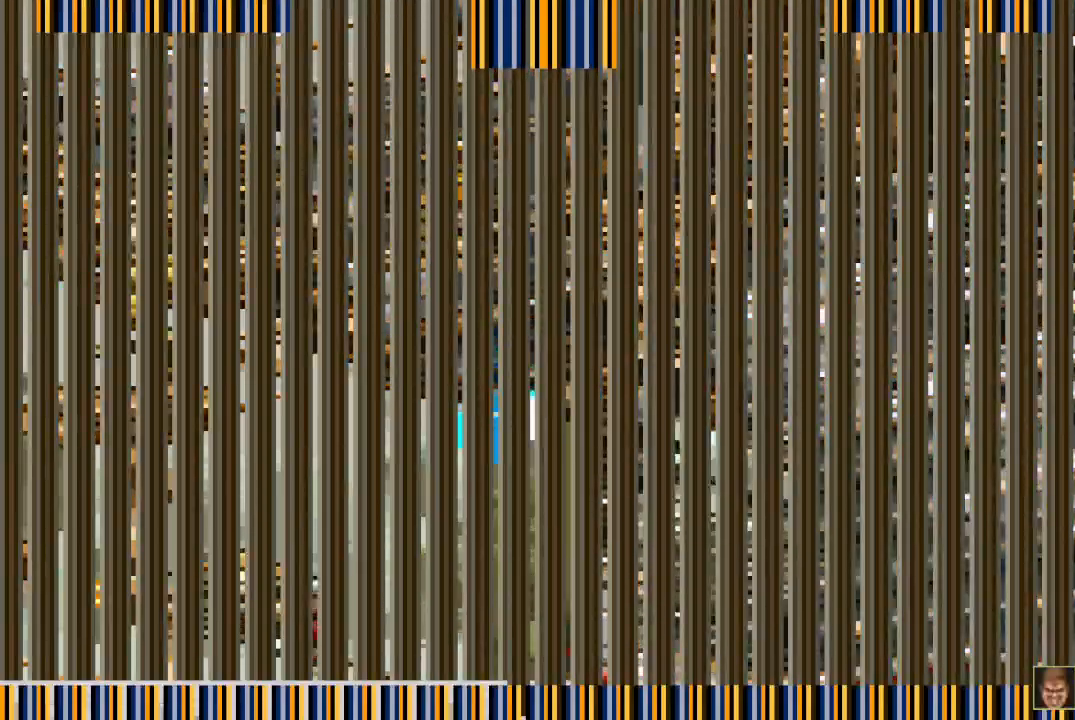
{"buttons": ["SQUARE", "DPAD_LEFT"], "events": [[67, "SQUARE", "down"], [150, "SQUARE", "up"], [233, "SQUARE", "down"], [317, "SQUARE", "up"], [383, "SQUARE", "down"]]}
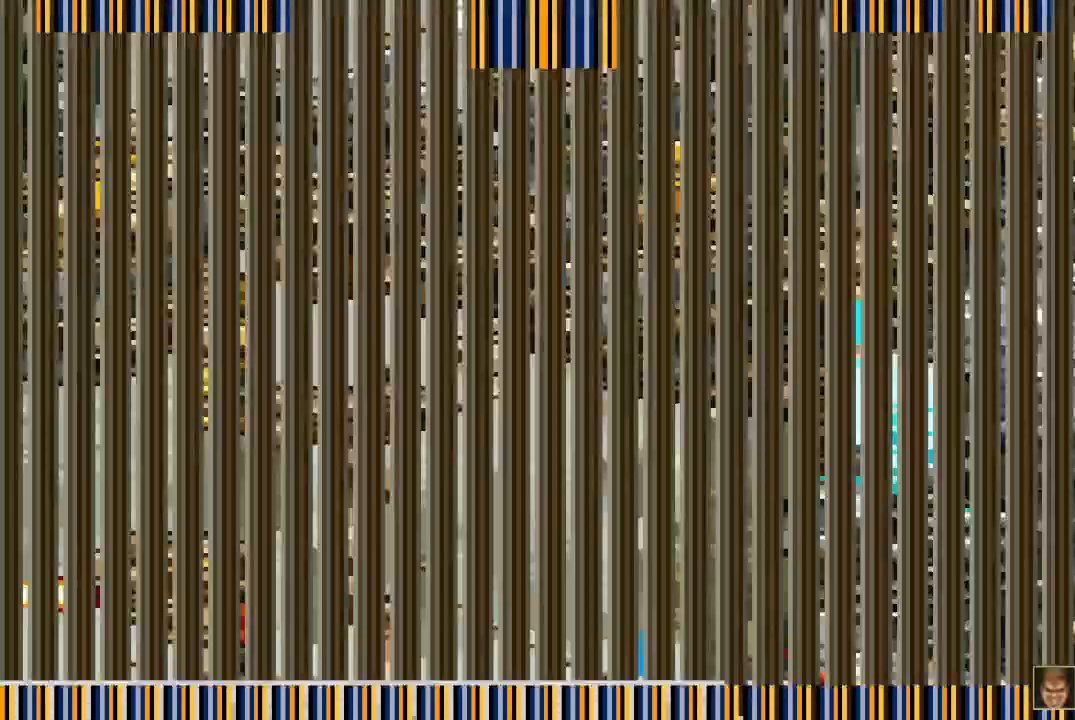
{"buttons": ["DPAD_RIGHT"], "events": [[83, "CROSS", "down"], [83, "SQUARE", "up"], [150, "DPAD_LEFT", "up"], [183, "SQUARE", "down"], [250, "CROSS", "up"], [267, "SQUARE", "up"], [383, "CROSS", "down"], [383, "DPAD_RIGHT", "down"], [383, "SQUARE", "down"], [417, "CROSS", "up"], [450, "SQUARE", "up"]]}
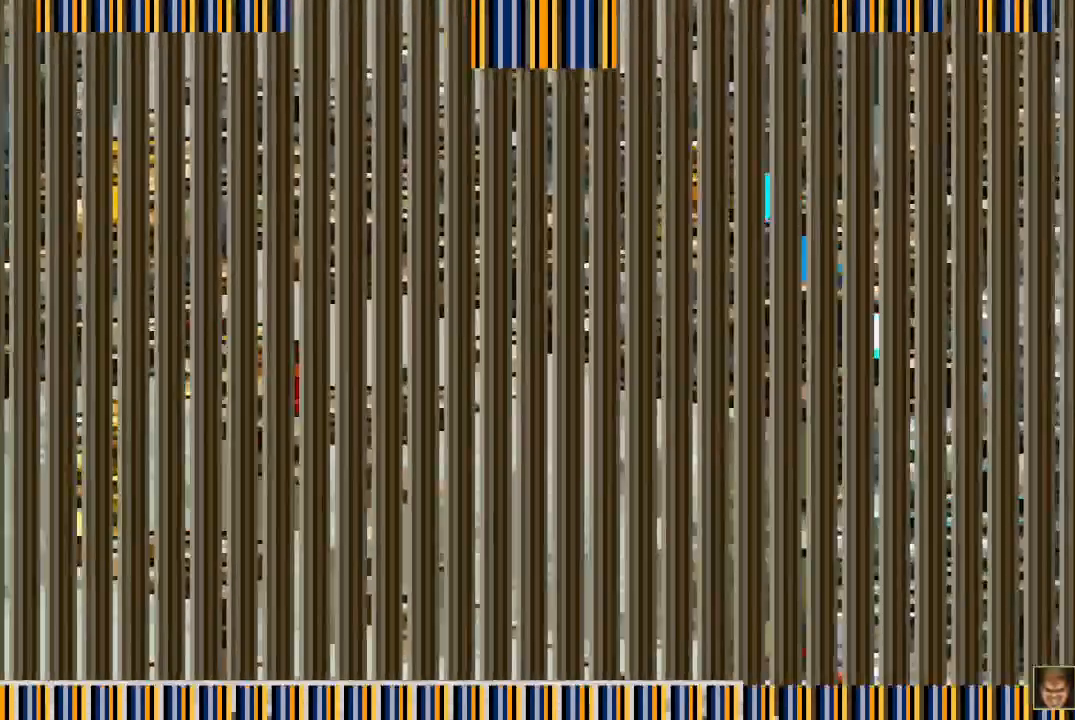
{"buttons": ["SQUARE"]}